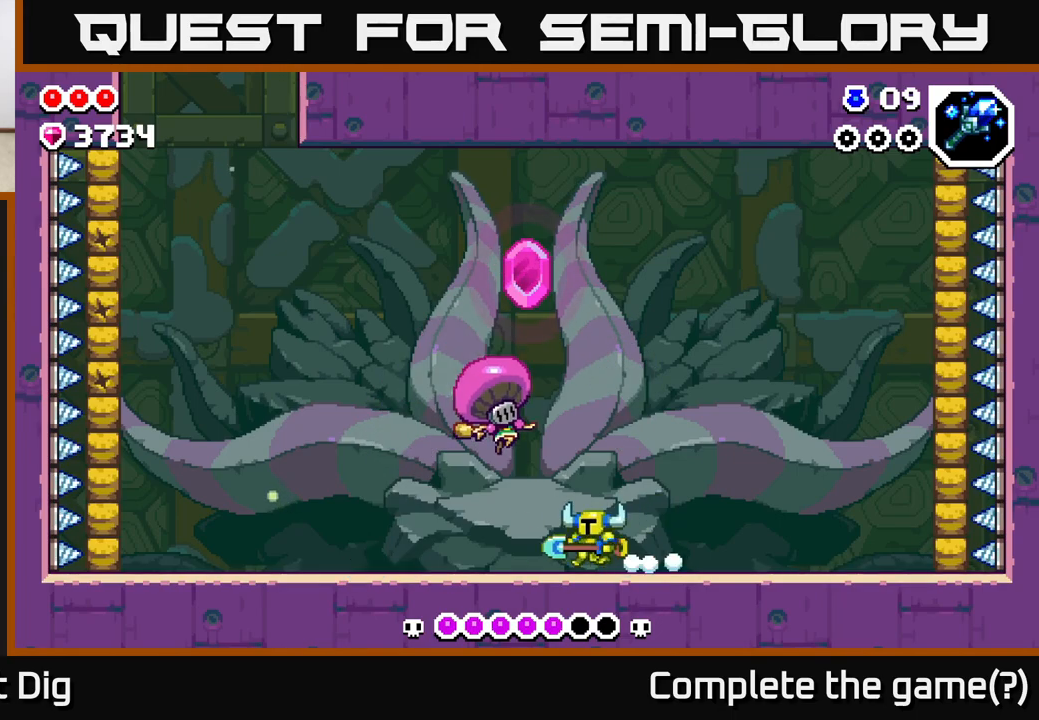
Gameplay with a controller (Xbox layout); each line is a JSON object with the inputs held at the frame after it. "events" lists button and stick changes between this image and that frame as [ms after this image, input, new state], when the widget could be followed in between.
{"buttons": ["X"], "left_stick": "center", "right_stick": "center", "events": [[67, "Y", "down"], [150, "Y", "up"], [267, "X", "down"], [367, "X", "up"], [450, "X", "down"]]}
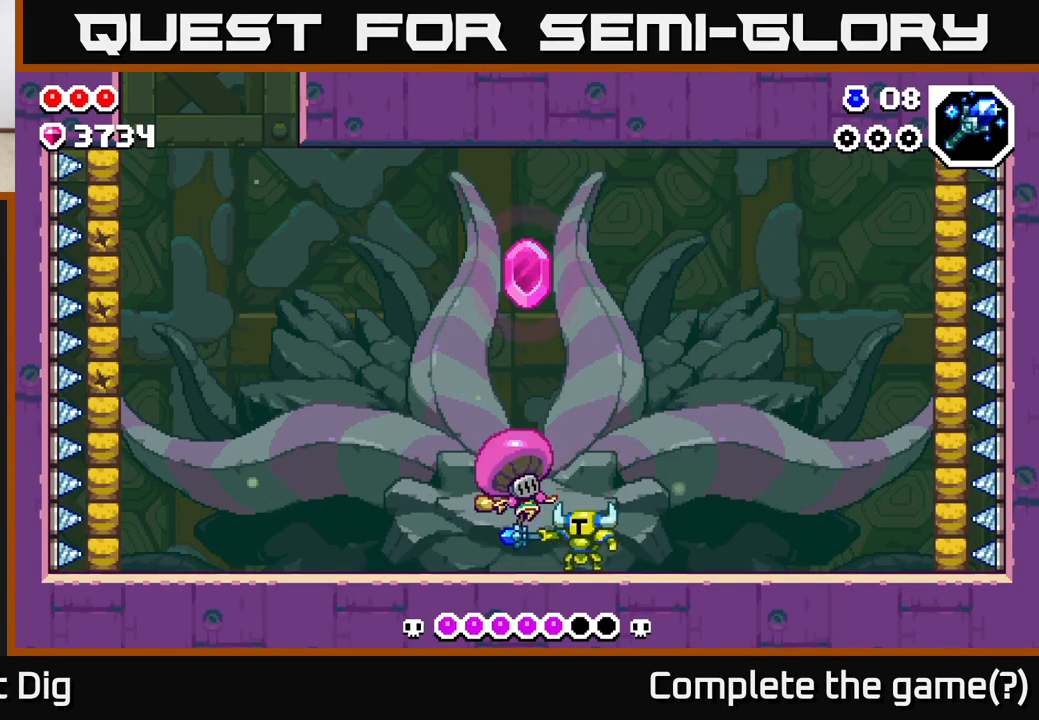
{"buttons": ["A", "X"], "left_stick": "center", "right_stick": "center", "events": [[33, "X", "up"], [117, "X", "down"], [200, "X", "up"], [317, "X", "down"], [417, "X", "up"], [433, "A", "down"], [500, "X", "down"]]}
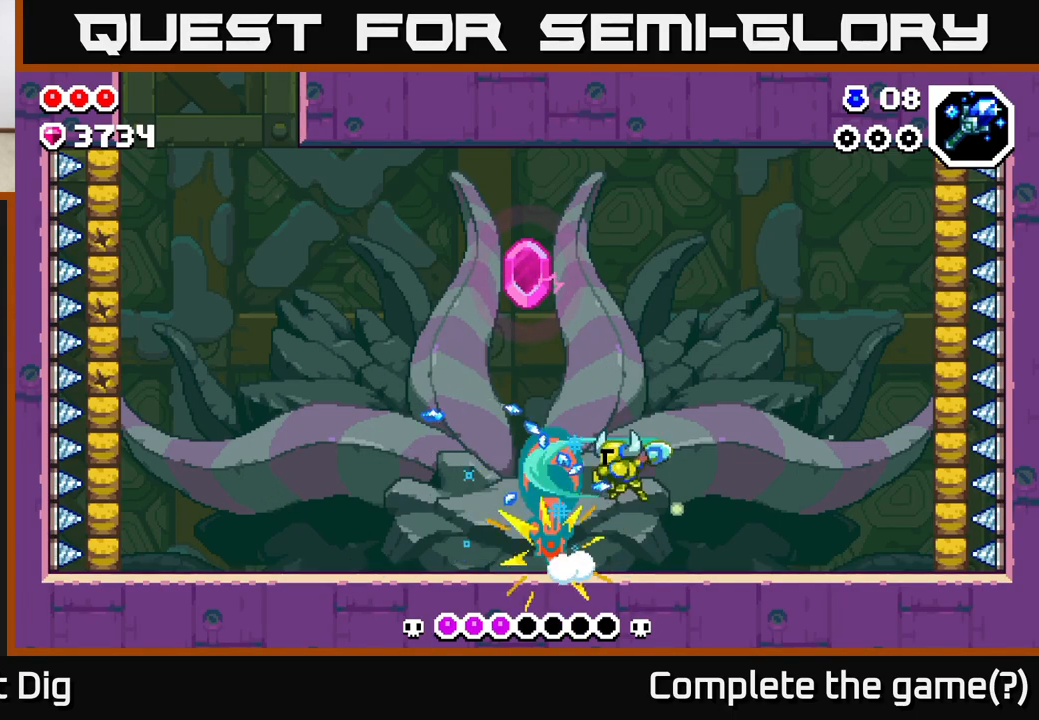
{"buttons": [], "left_stick": "right", "right_stick": "center", "events": [[50, "A", "up"], [100, "X", "up"], [183, "left_stick", "right"]]}
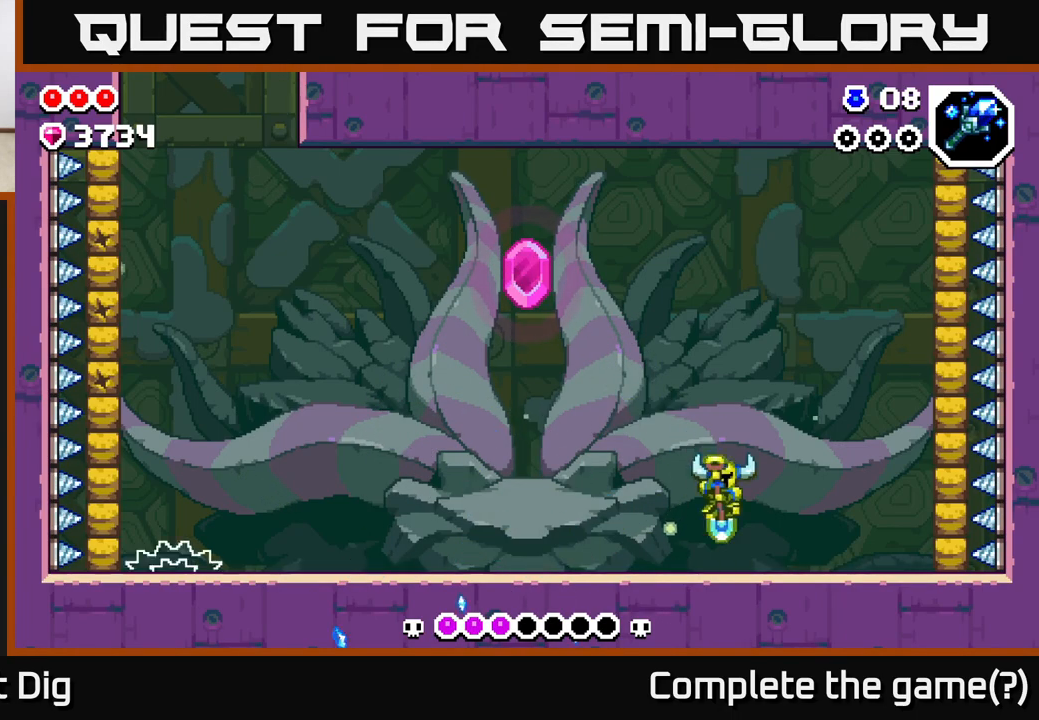
{"buttons": [], "left_stick": "left", "right_stick": "center", "events": [[100, "left_stick", "left"]]}
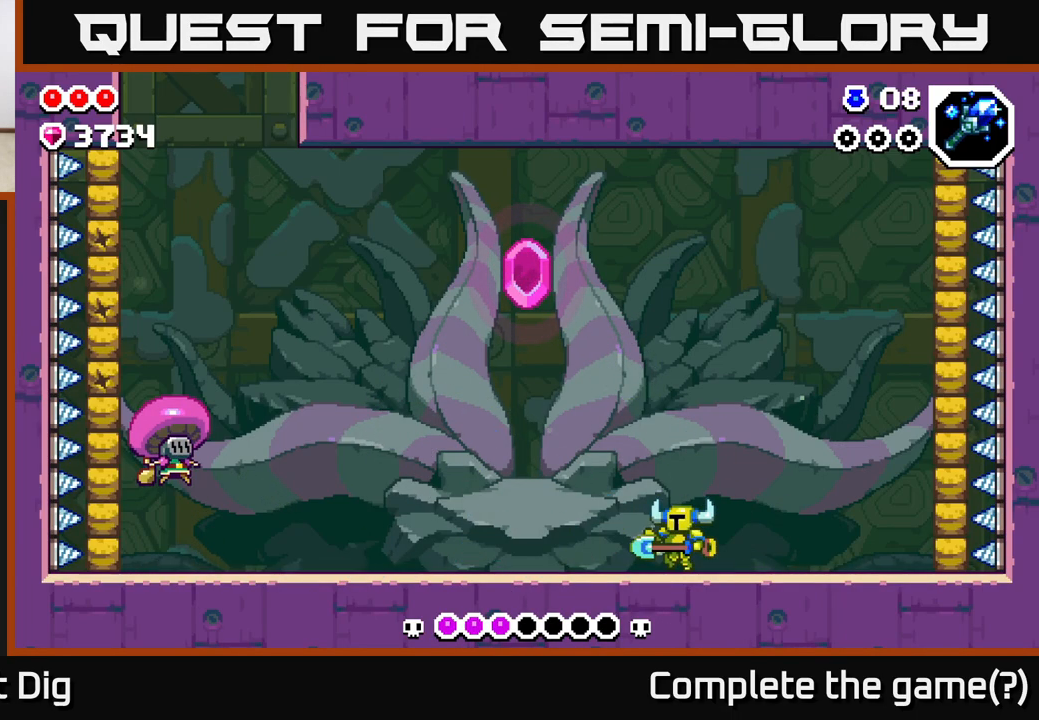
{"buttons": [], "left_stick": "left", "right_stick": "center", "events": []}
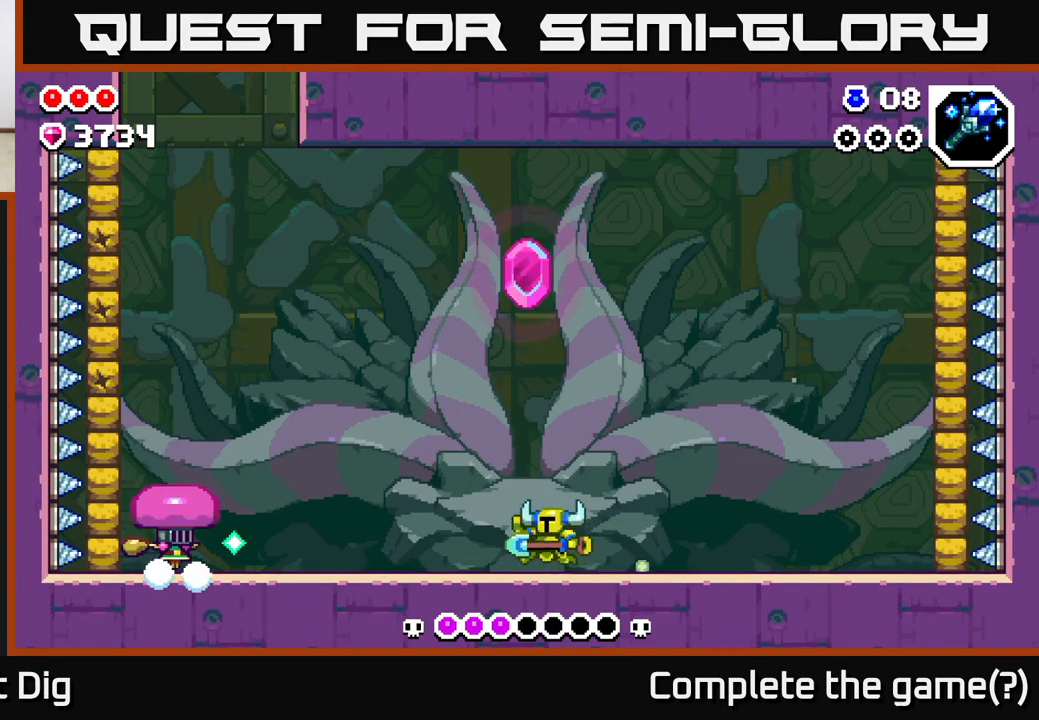
{"buttons": ["Y"], "left_stick": "center", "right_stick": "center", "events": [[467, "Y", "down"], [500, "left_stick", "center"]]}
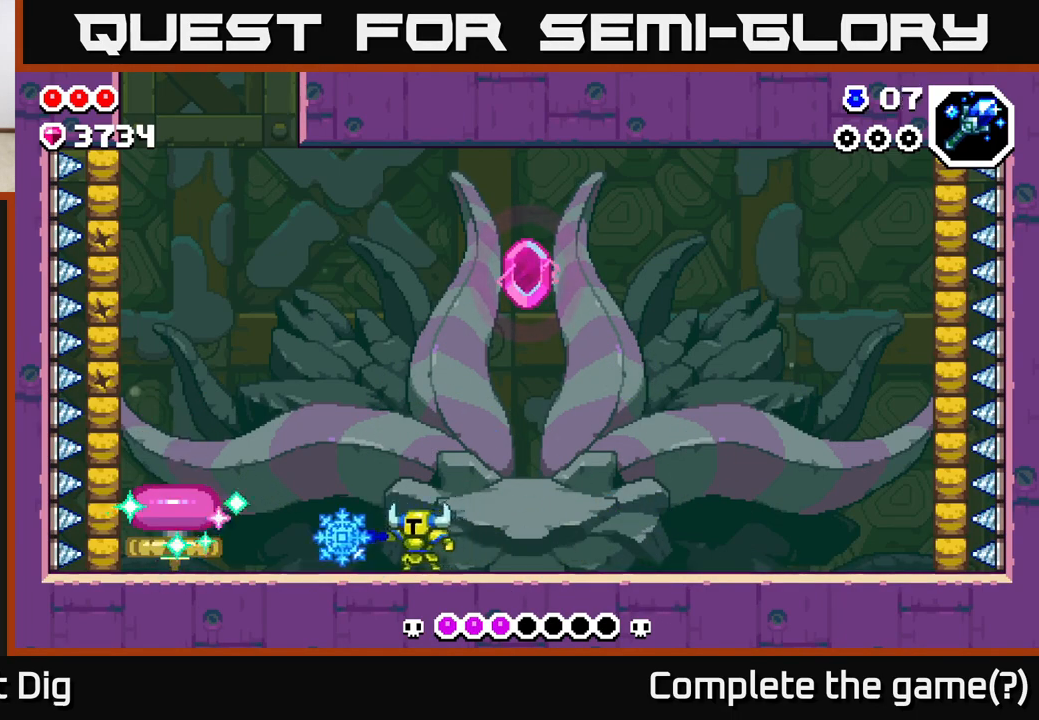
{"buttons": [], "left_stick": "left", "right_stick": "center", "events": [[17, "Y", "up"], [17, "left_stick", "right"], [100, "A", "down"], [367, "left_stick", "left"], [450, "A", "up"]]}
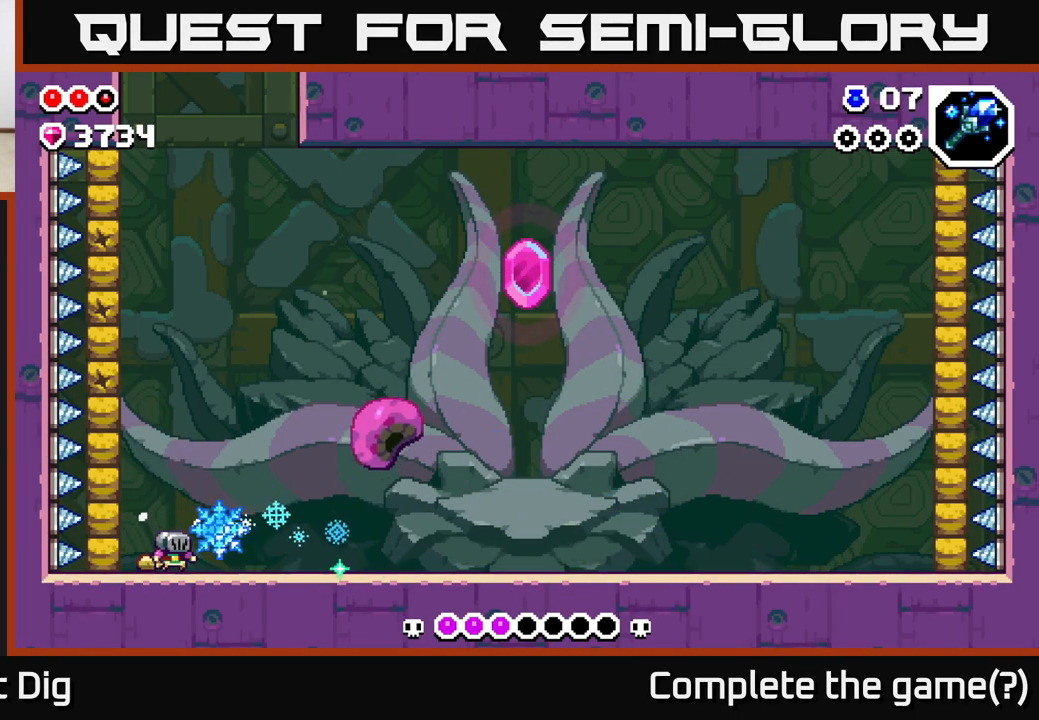
{"buttons": [], "left_stick": "left", "right_stick": "center", "events": [[333, "A", "down"], [450, "A", "up"]]}
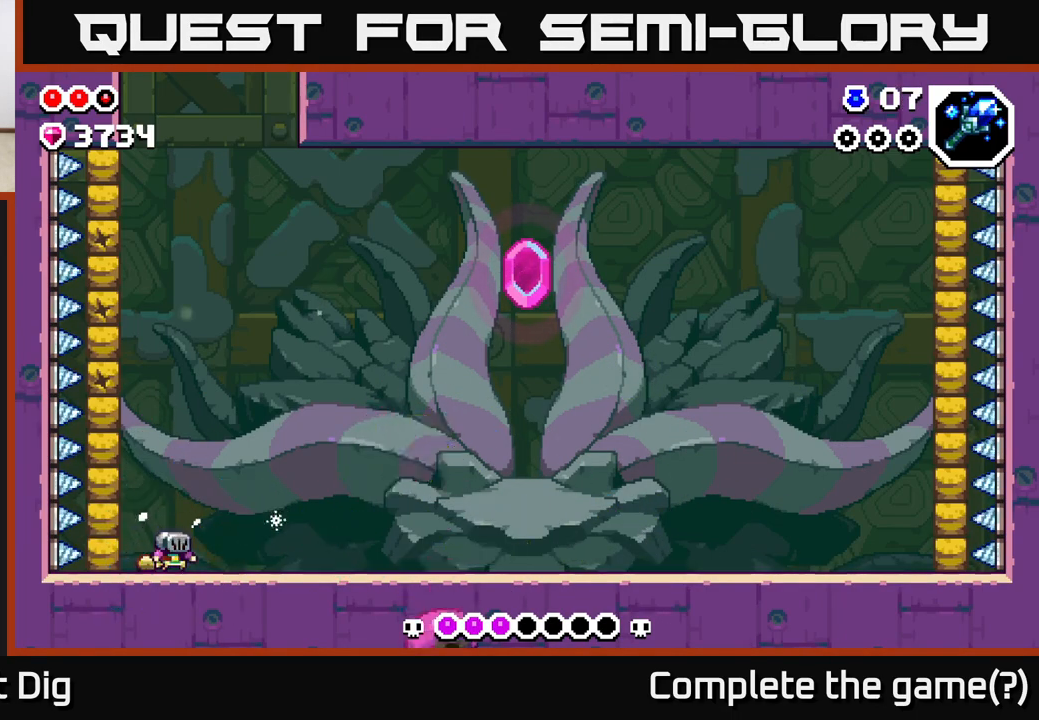
{"buttons": [], "left_stick": "left", "right_stick": "center", "events": [[400, "X", "down"], [500, "X", "up"]]}
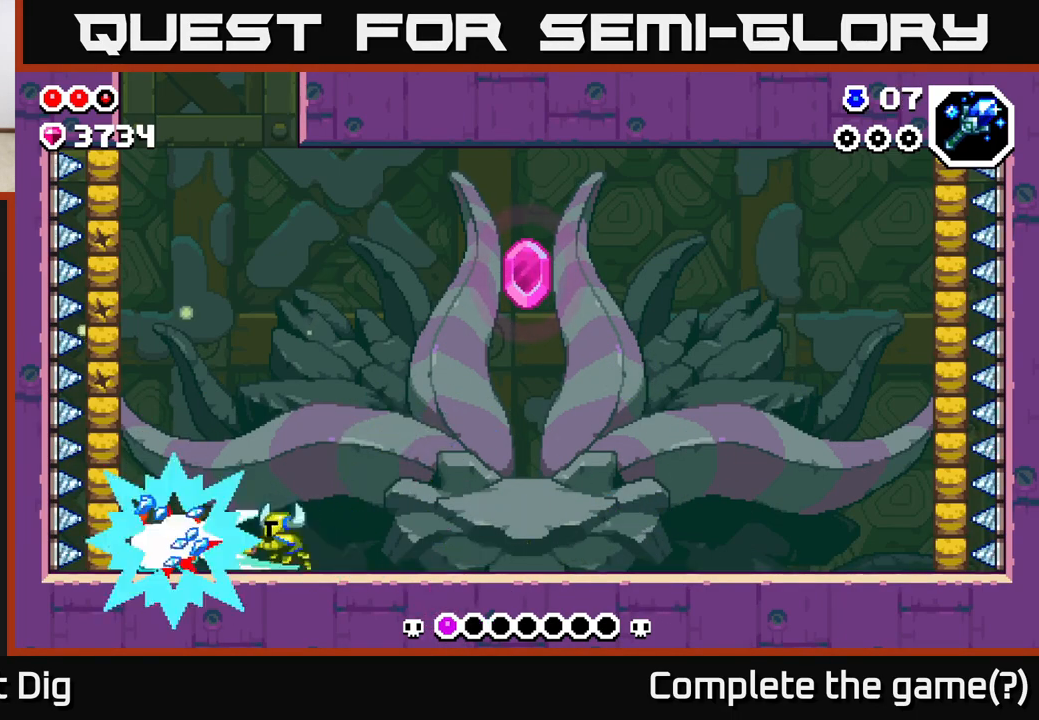
{"buttons": [], "left_stick": "right", "right_stick": "center", "events": [[117, "left_stick", "center"], [417, "left_stick", "right"]]}
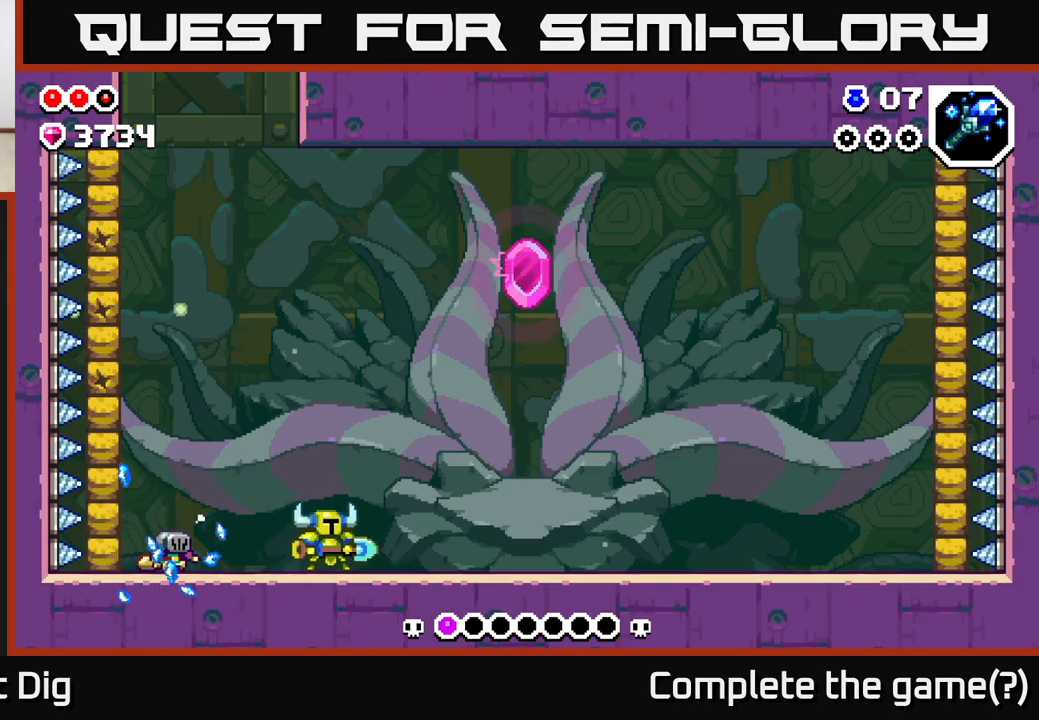
{"buttons": [], "left_stick": "left", "right_stick": "center", "events": [[200, "left_stick", "left"]]}
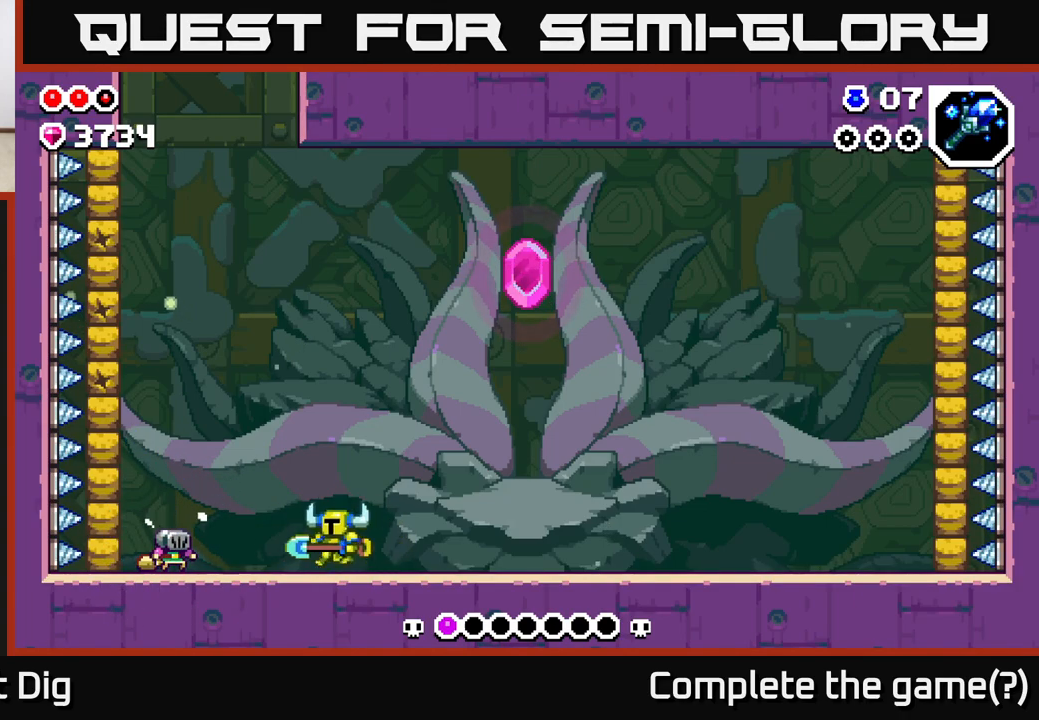
{"buttons": ["X"], "left_stick": "left", "right_stick": "center", "events": [[133, "X", "down"], [217, "X", "up"], [433, "X", "down"]]}
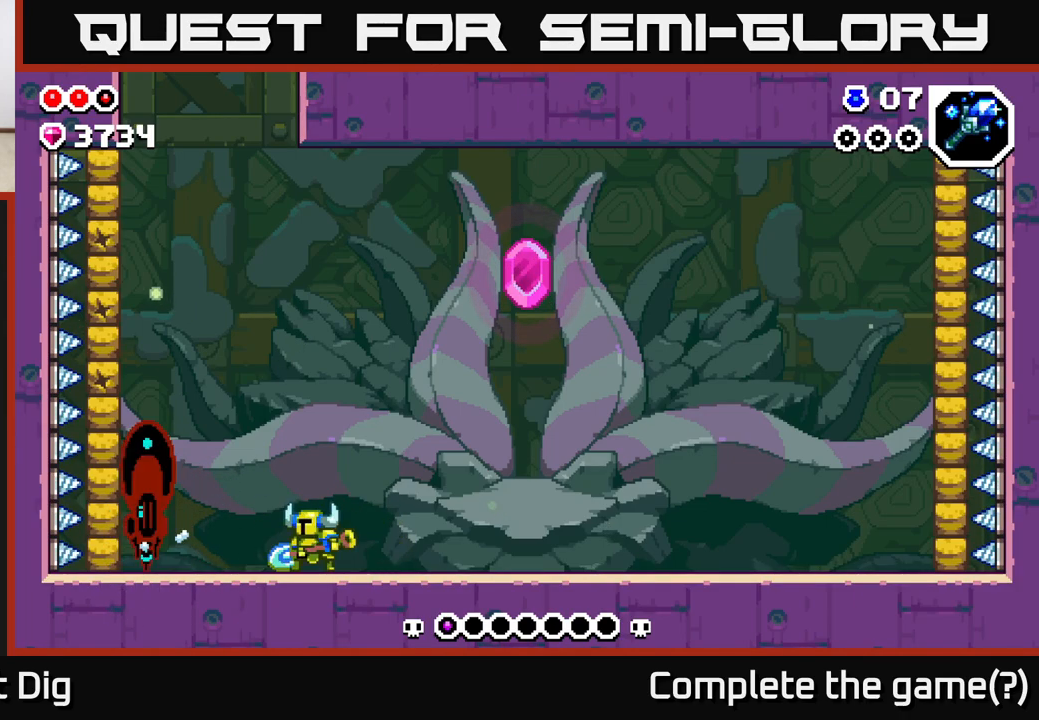
{"buttons": [], "left_stick": "right", "right_stick": "center", "events": [[17, "X", "up"], [83, "left_stick", "right"]]}
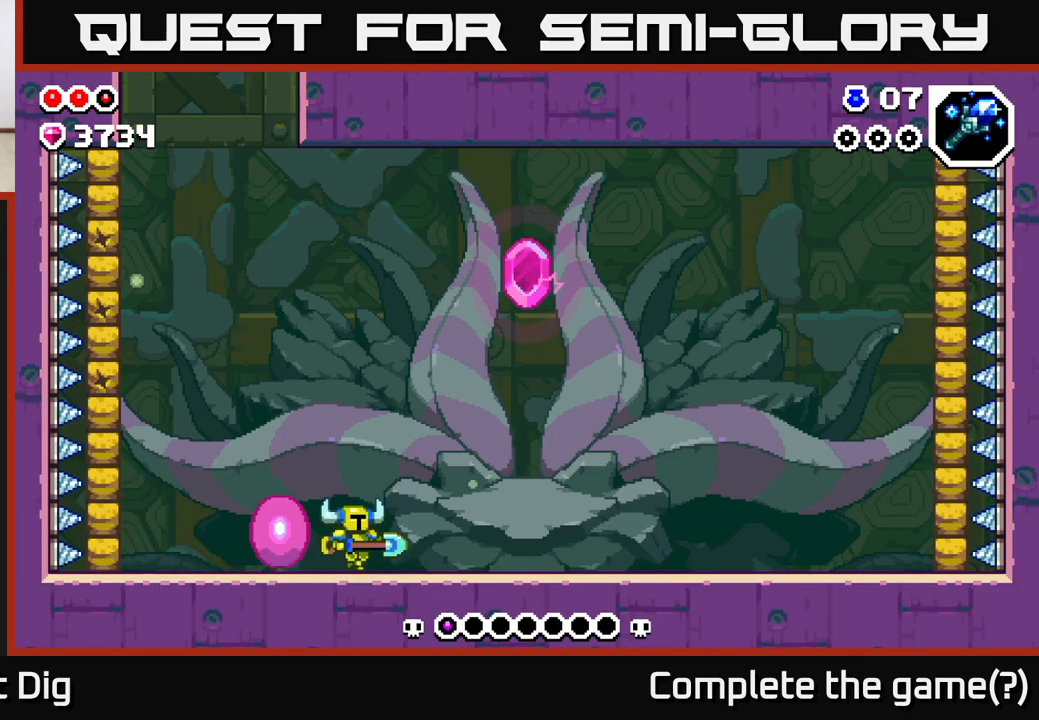
{"buttons": [], "left_stick": "up-left", "right_stick": "center", "events": [[200, "left_stick", "up-left"], [250, "X", "down"], [317, "X", "up"]]}
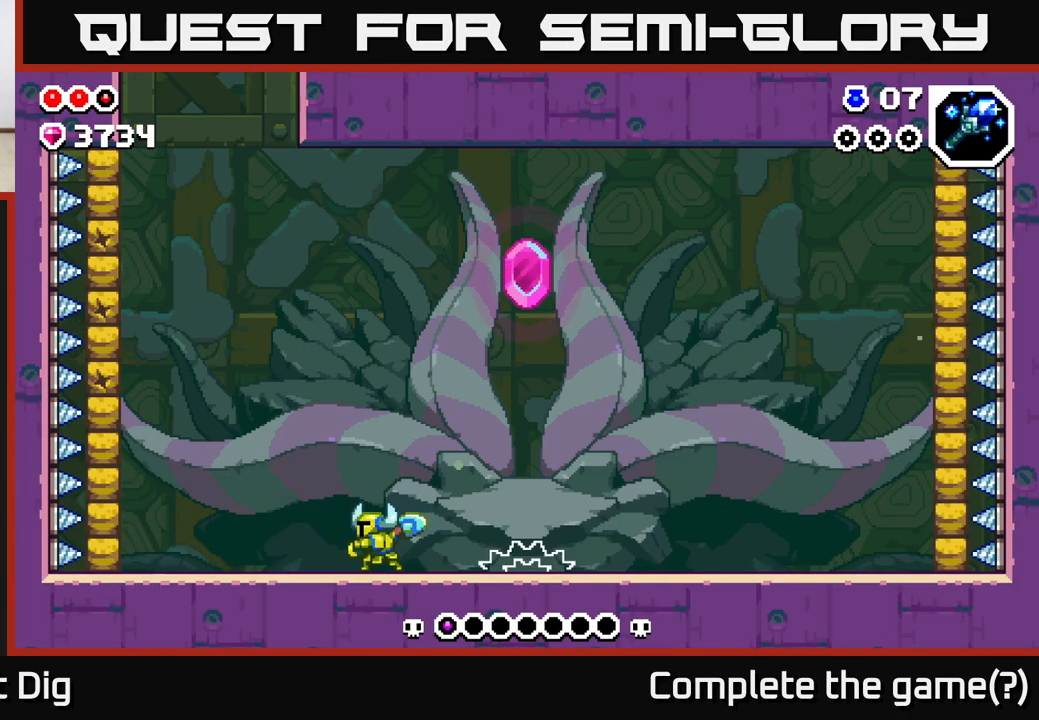
{"buttons": [], "left_stick": "right", "right_stick": "center", "events": [[150, "left_stick", "right"], [283, "X", "down"], [367, "X", "up"]]}
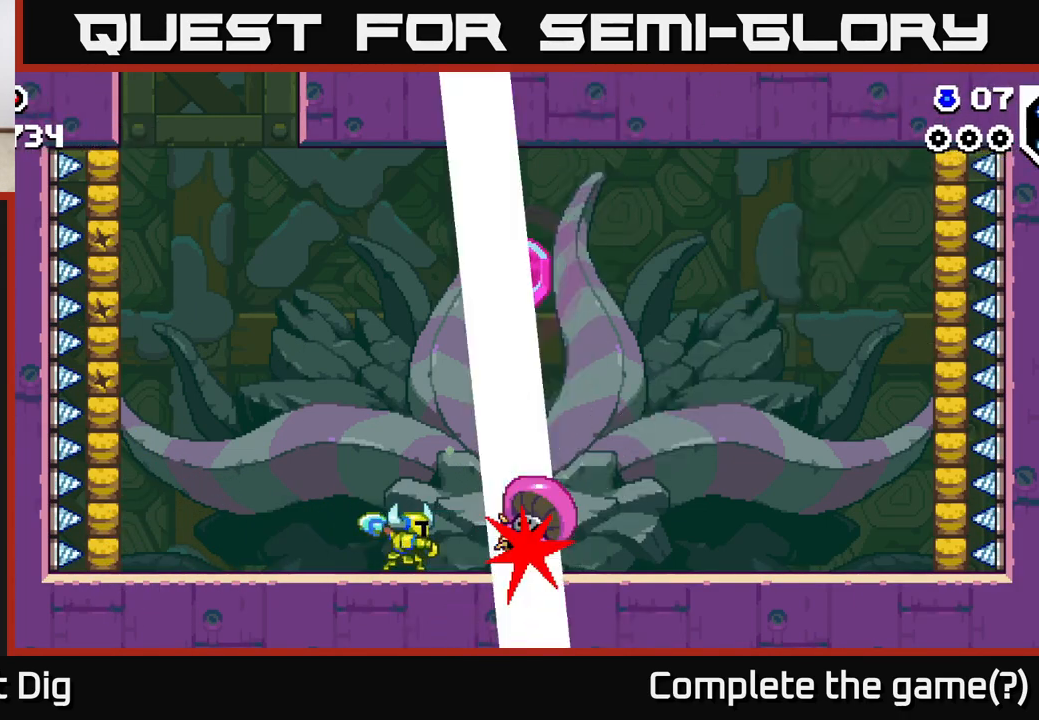
{"buttons": [], "left_stick": "center", "right_stick": "center", "events": [[67, "left_stick", "center"]]}